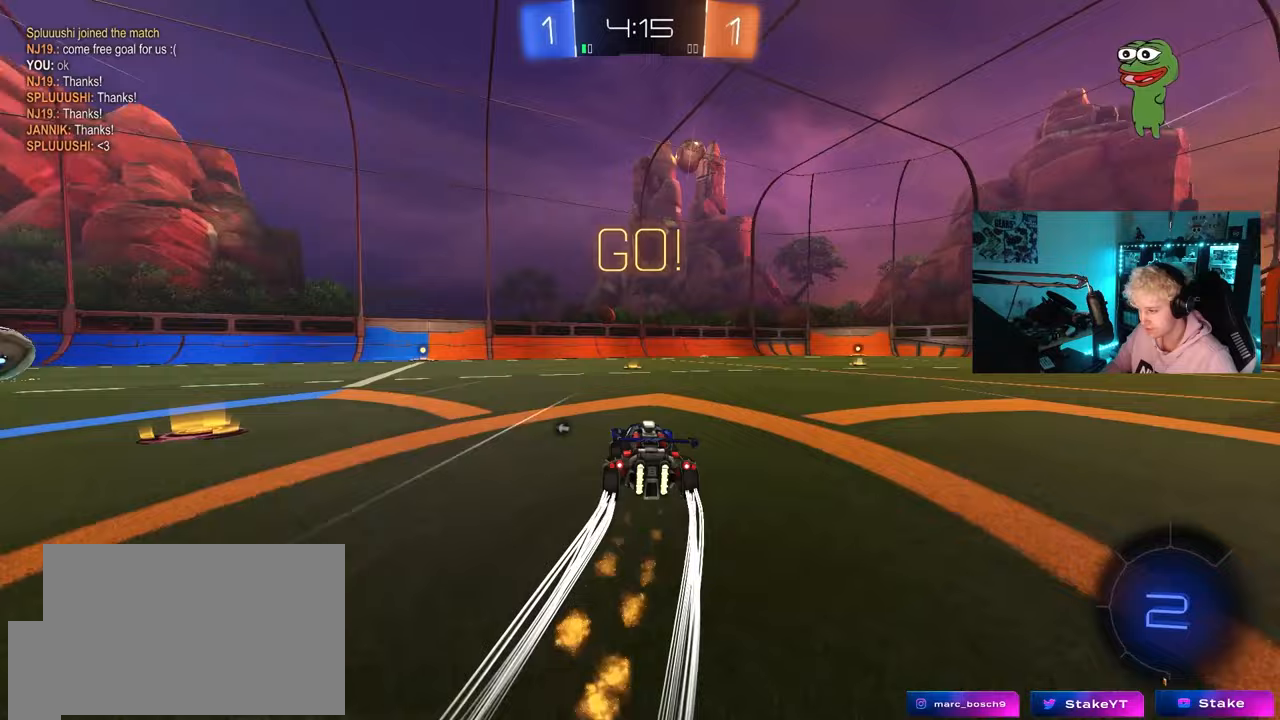
Gameplay with keyboard and mouse; each line is a JSON object with the keys and mouse buttons held at the frame after it. "events" lists presses ("down") and releases ("up") of "1", "2", "3", "4", "5", "a", "alt", "c", "caps_lock", "ctrl", "d", "e", "f", "g", "q", "r", "s", "shift", "space", "t", "tab", "v", "w", "x", "z", "mouse_left", "mouse_wheel" and "mouse_right" between this image and that frame as [ms after this image, input, new state], when the widget could be followed in between. "mouse_left", "mouse_wheel", "mouse_right" = the "left", "wheel", "right" buttons of the "mouse" list. No other keys are recorded. "wheel" means that the mouse wheel is clicked or scrolled. "mouse_move" is the direction in which the mouse moves at that frame (one of eight, or "still"), when it could be read.
{"keys": ["w"], "mouse": ["left"], "mouse_move": "still", "events": [[250, "a", "up"], [300, "mouse_left", "up"], [400, "mouse_left", "down"]]}
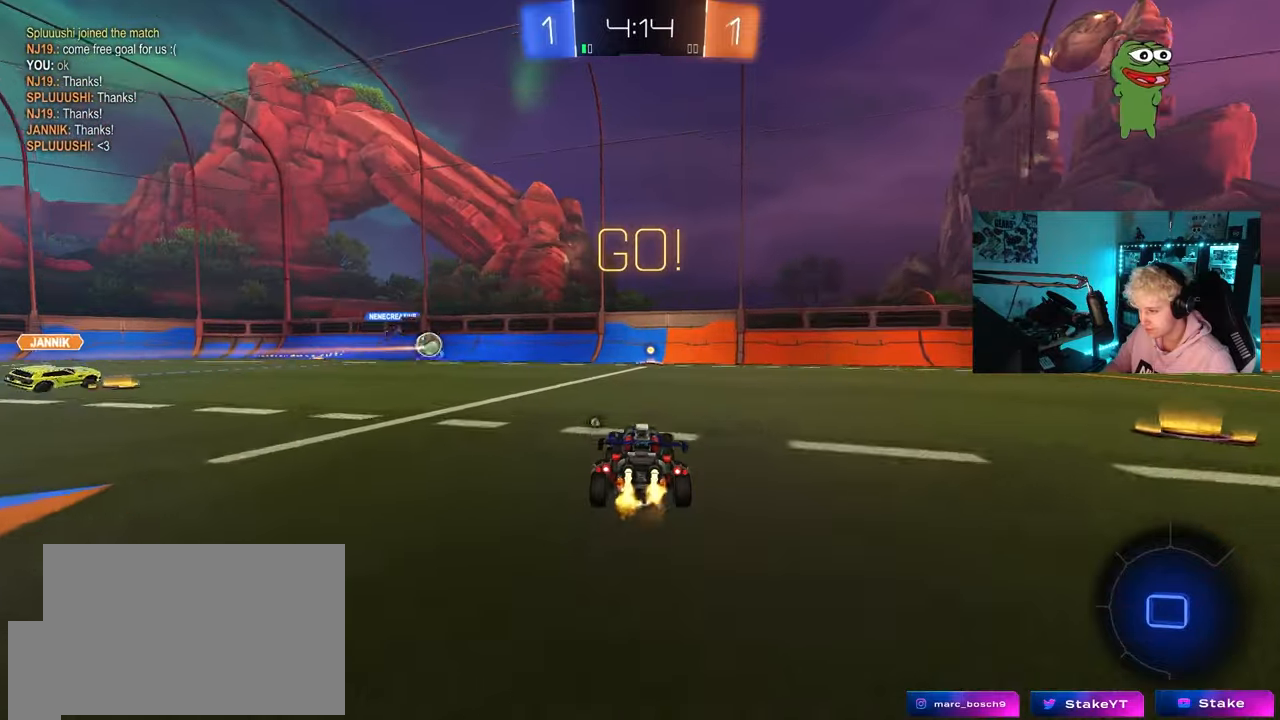
{"keys": ["w"], "mouse": [], "mouse_move": "still", "events": [[83, "mouse_left", "up"], [83, "space", "down"], [267, "mouse_left", "down"], [267, "space", "up"], [450, "mouse_left", "up"]]}
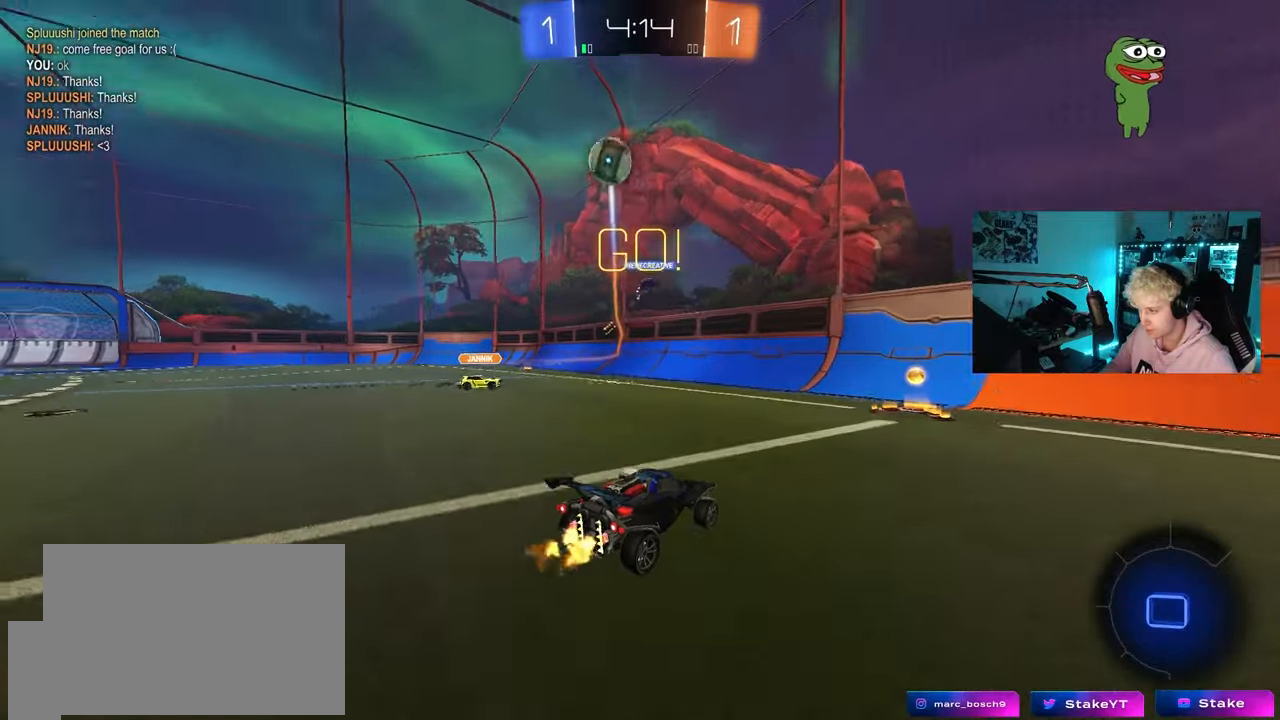
{"keys": ["a", "shift", "w"], "mouse": [], "mouse_move": "still", "events": [[333, "d", "down"], [433, "a", "down"], [433, "d", "up"], [467, "shift", "down"]]}
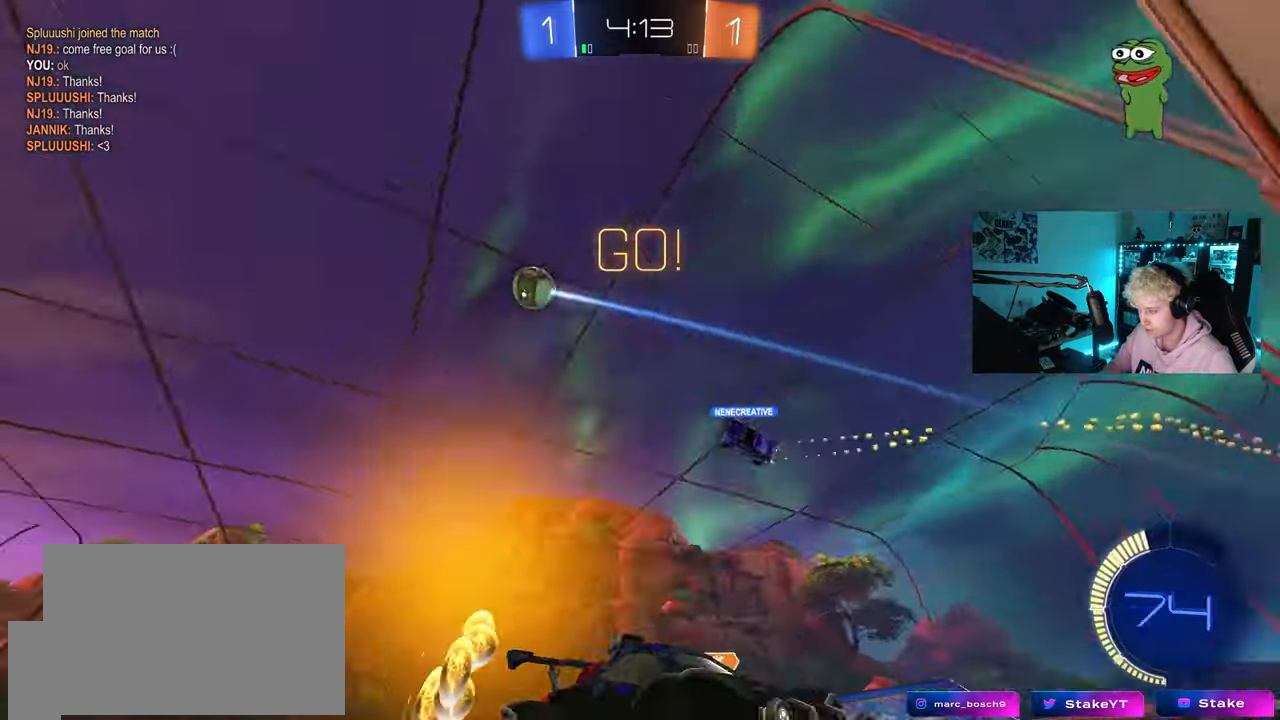
{"keys": ["a", "shift", "w"], "mouse": [], "mouse_move": "still", "events": [[167, "shift", "up"], [433, "shift", "down"]]}
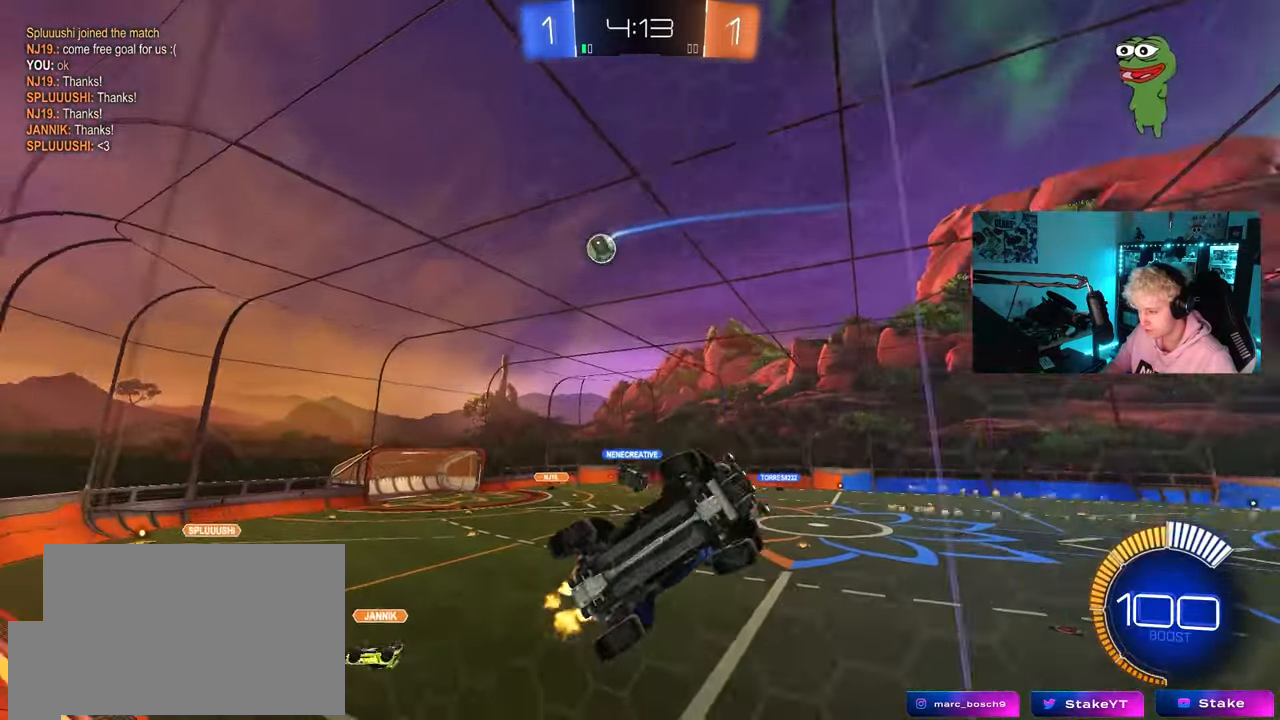
{"keys": ["a", "w"], "mouse": [], "mouse_move": "still", "events": [[33, "shift", "up"], [367, "shift", "down"], [450, "shift", "up"]]}
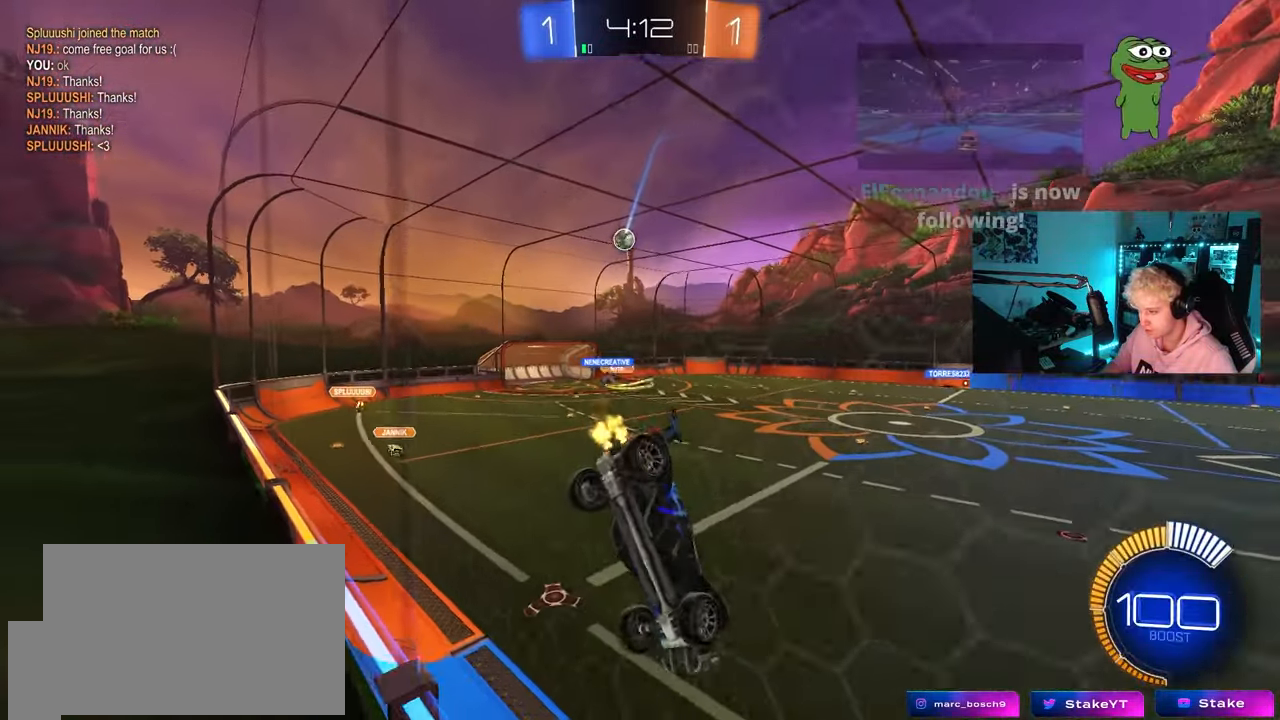
{"keys": ["w"], "mouse": [], "mouse_move": "still", "events": [[333, "a", "up"]]}
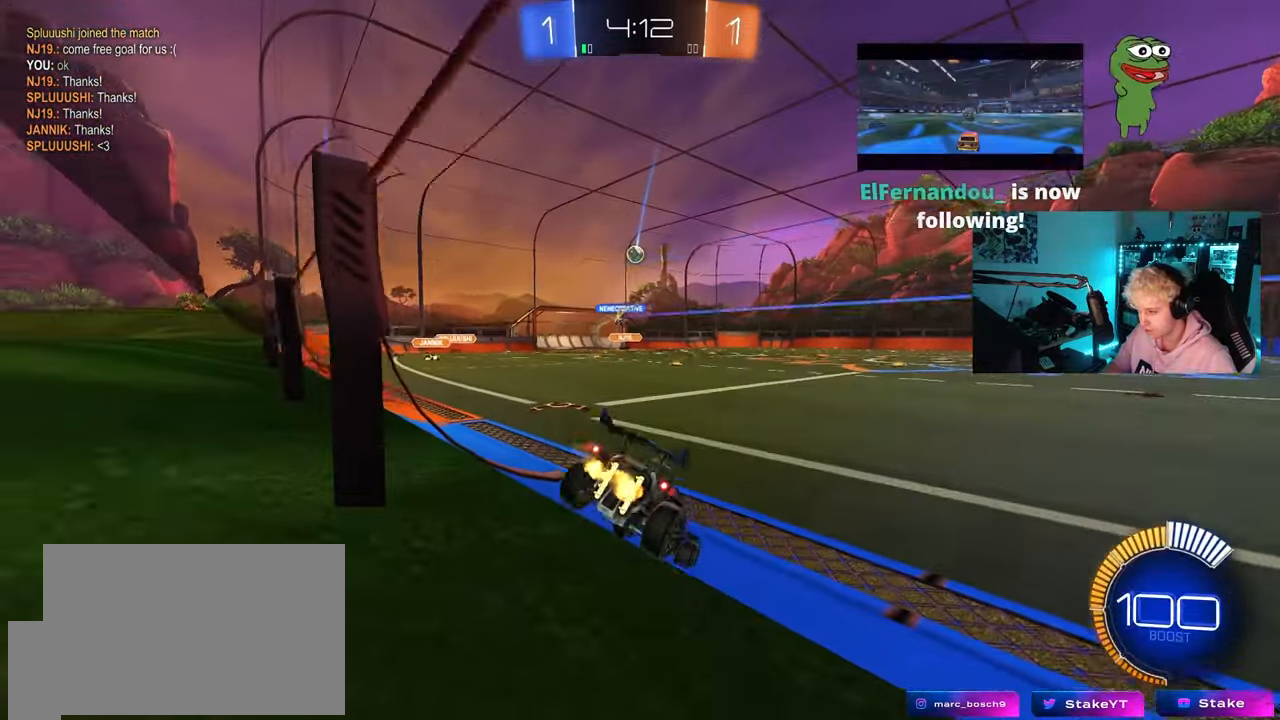
{"keys": ["w"], "mouse": [], "mouse_move": "still", "events": []}
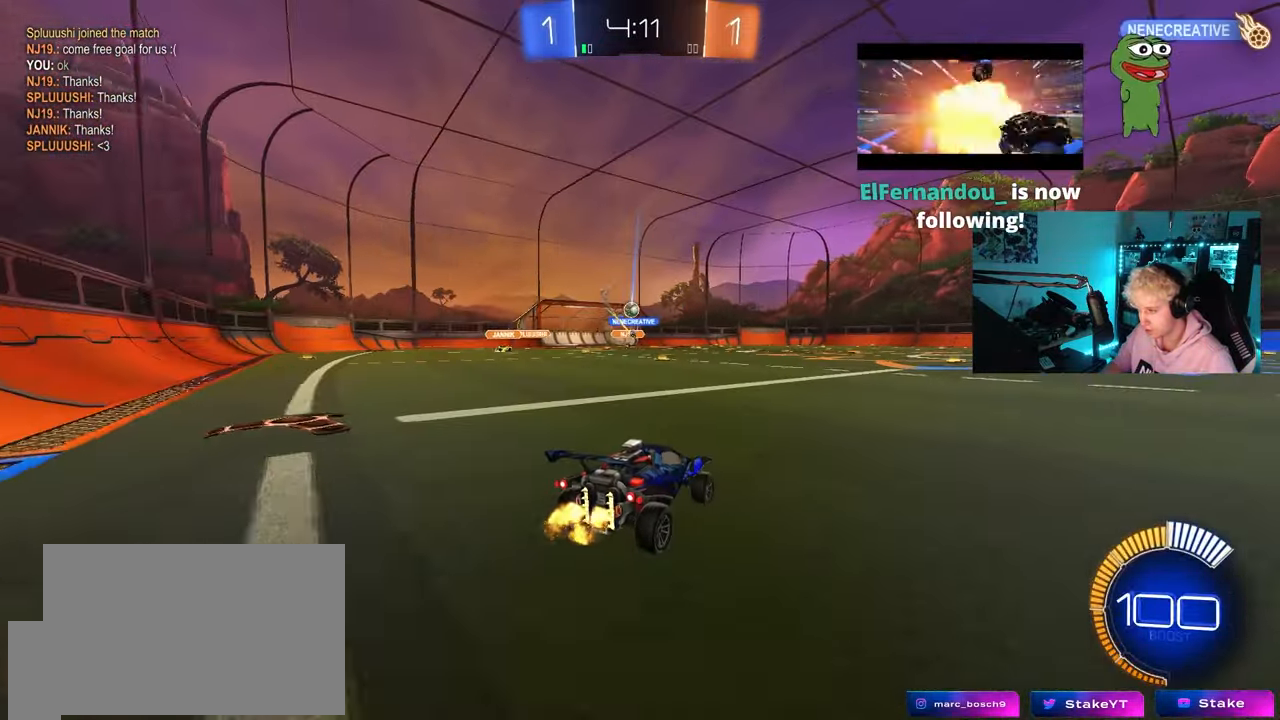
{"keys": ["w"], "mouse": [], "mouse_move": "still", "events": [[167, "a", "down"], [317, "a", "up"]]}
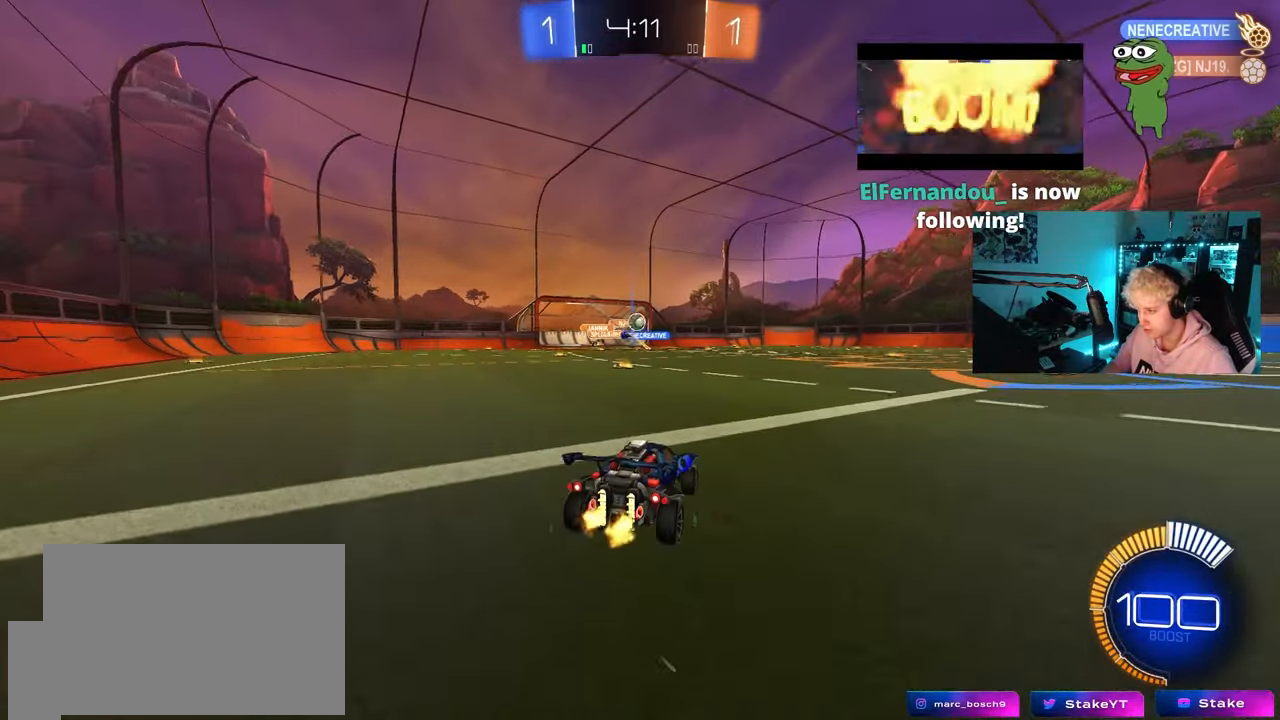
{"keys": ["d", "s"], "mouse": ["right"], "mouse_move": "down-left", "events": [[50, "w", "up"], [100, "d", "down"], [100, "s", "down"], [233, "a", "down"], [333, "a", "up"], [333, "mouse_right", "down"]]}
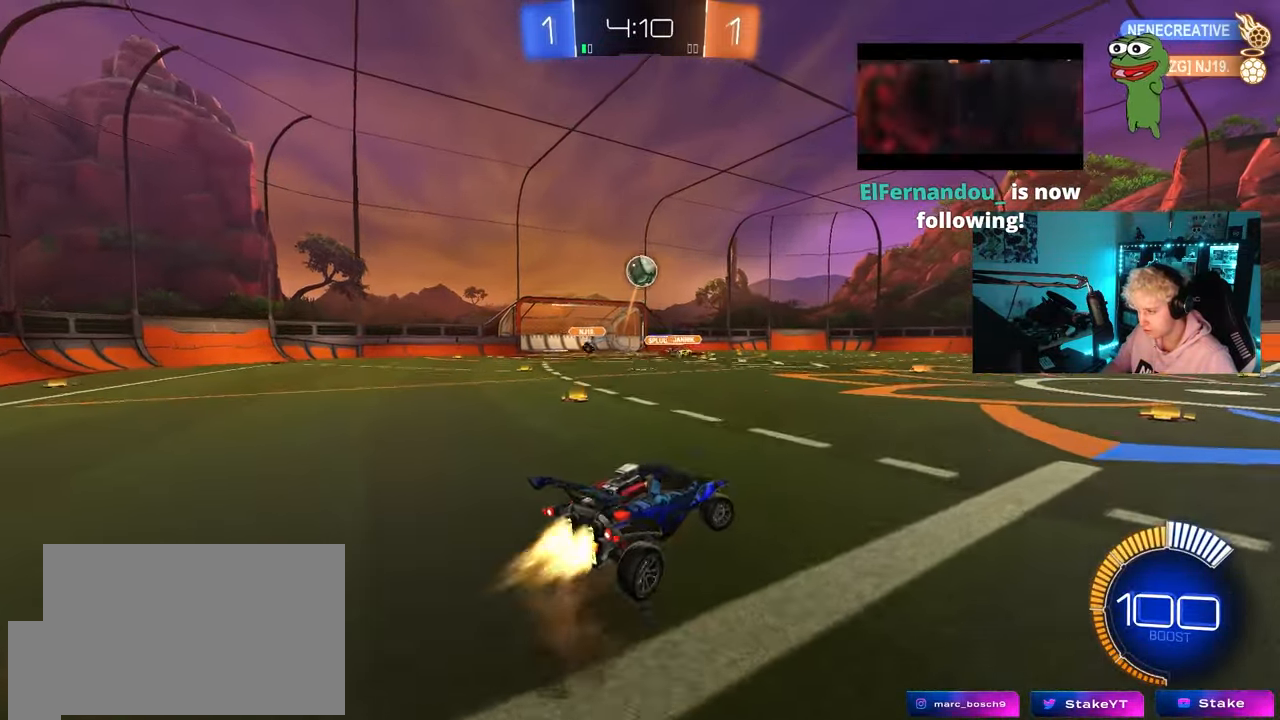
{"keys": ["a"], "mouse": ["left"], "mouse_move": "still", "events": [[17, "mouse_left", "down"], [67, "d", "up"], [67, "mouse_right", "up"], [67, "s", "up"], [117, "mouse_right", "down"], [167, "s", "down"], [200, "a", "down"], [300, "s", "up"], [350, "mouse_right", "up"]]}
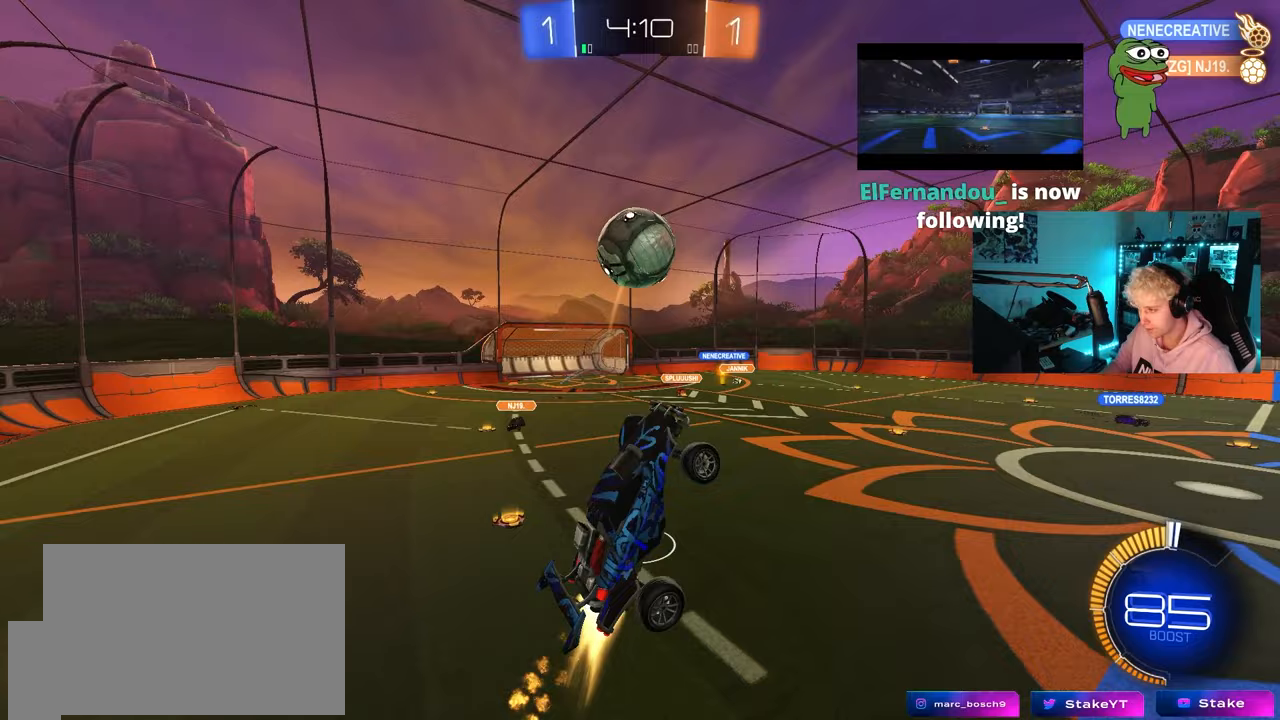
{"keys": ["d", "s"], "mouse": [], "mouse_move": "up", "events": [[33, "d", "down"], [33, "w", "down"], [267, "d", "up"], [317, "a", "up"], [317, "d", "down"], [317, "mouse_left", "up"], [317, "w", "up"], [367, "s", "down"]]}
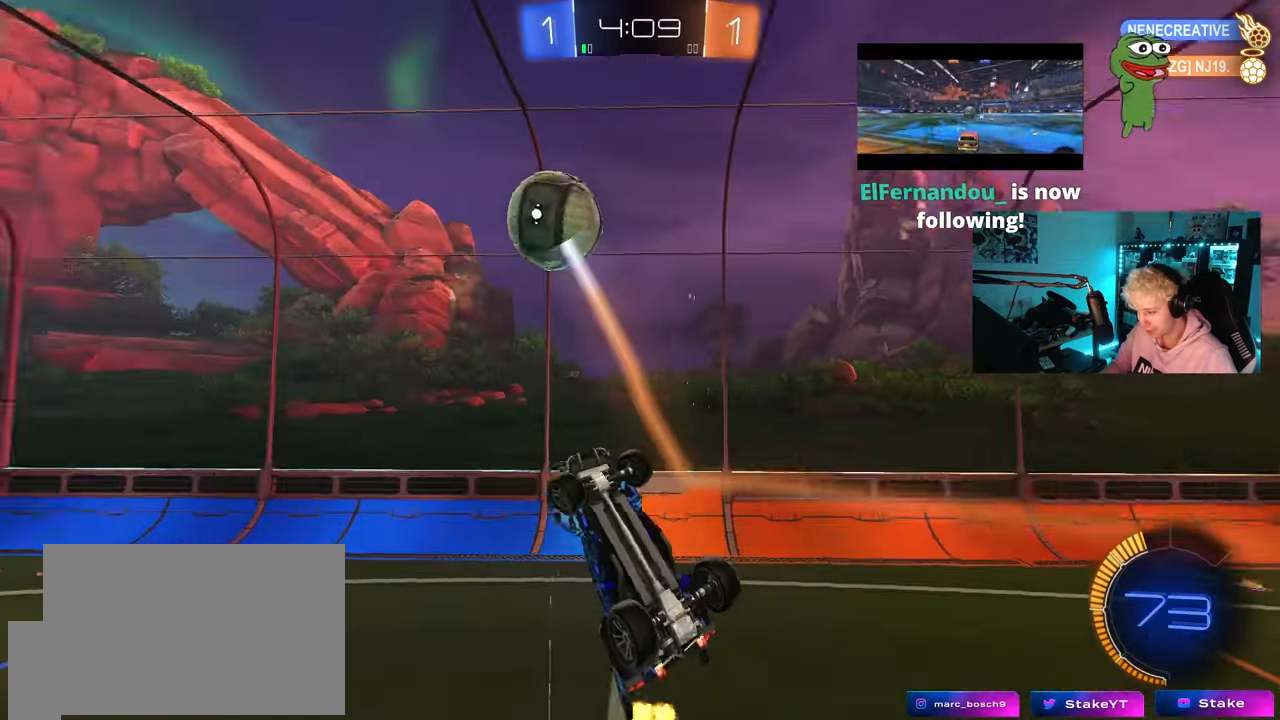
{"keys": ["d", "shift", "w"], "mouse": ["left"], "mouse_move": "still", "events": [[150, "s", "up"], [183, "mouse_left", "down"], [183, "shift", "down"], [283, "w", "down"]]}
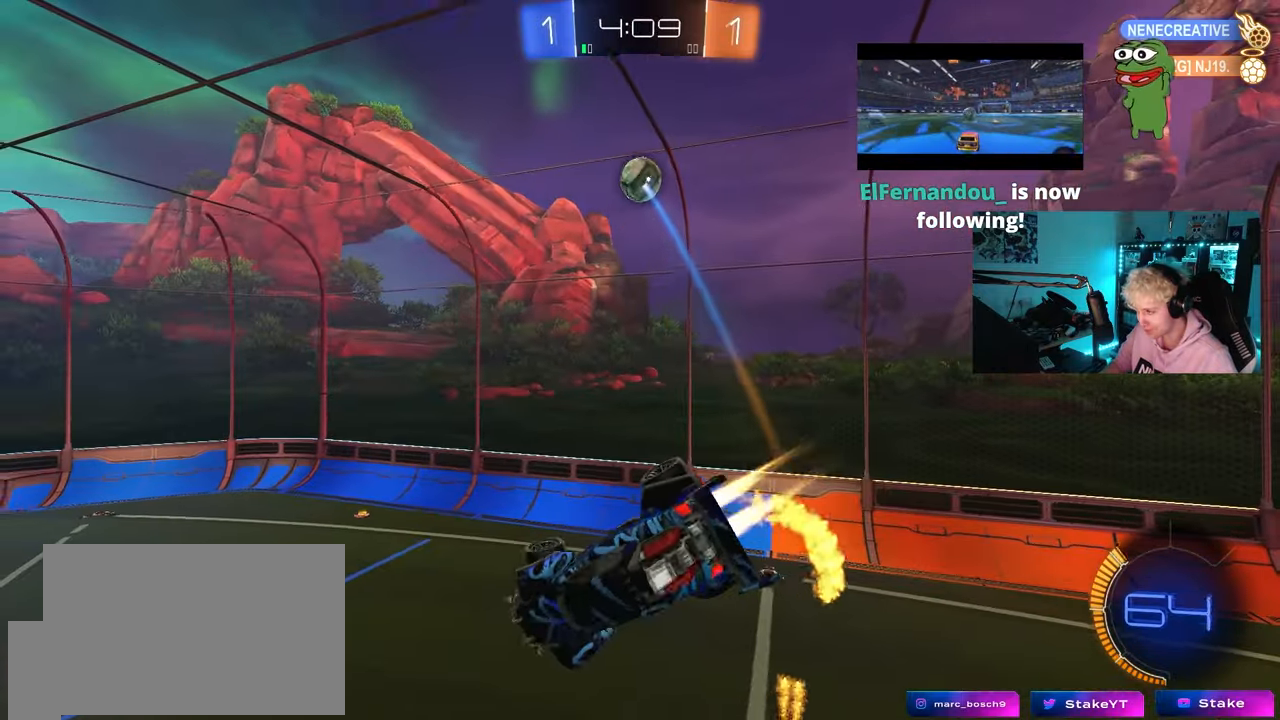
{"keys": [], "mouse": [], "mouse_move": "still", "events": [[17, "w", "up"], [67, "shift", "up"], [117, "d", "up"], [150, "space", "down"], [200, "a", "down"], [200, "s", "down"], [300, "mouse_left", "up"], [350, "a", "up"], [350, "s", "up"], [350, "space", "up"]]}
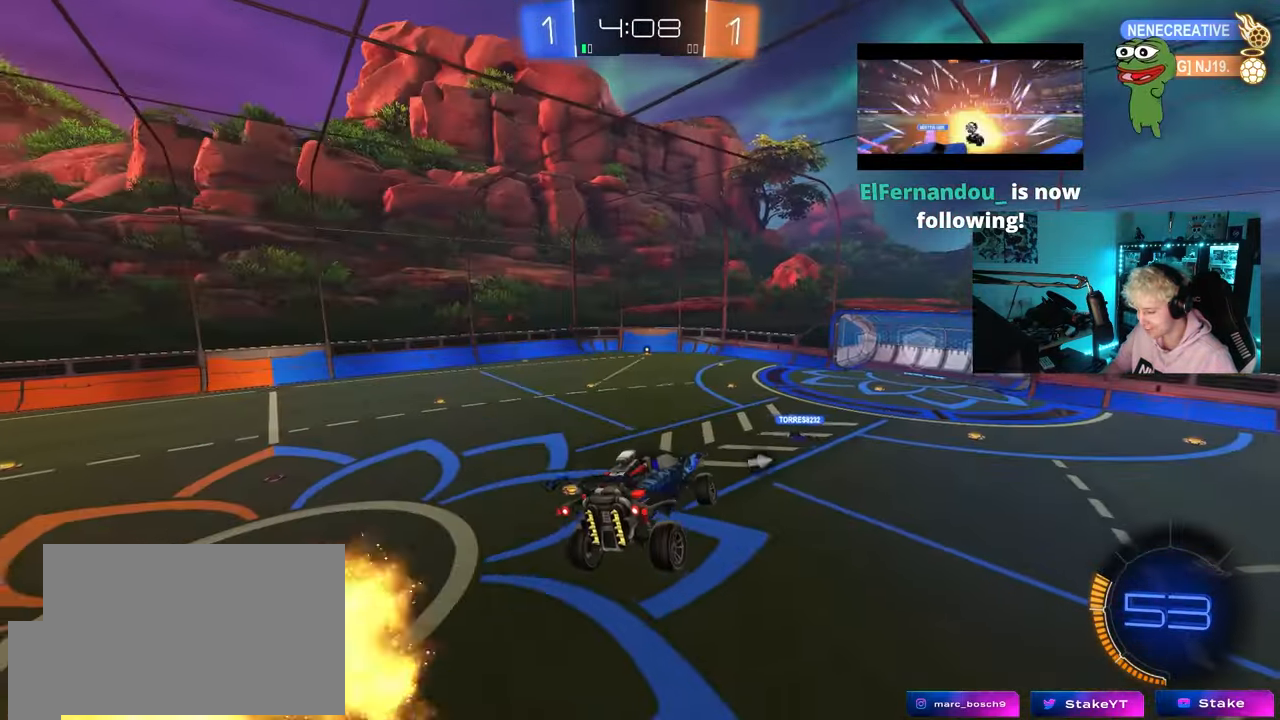
{"keys": ["d"], "mouse": [], "mouse_move": "still", "events": [[317, "space", "down"], [367, "a", "down"], [400, "a", "up"], [450, "d", "down"], [450, "space", "up"]]}
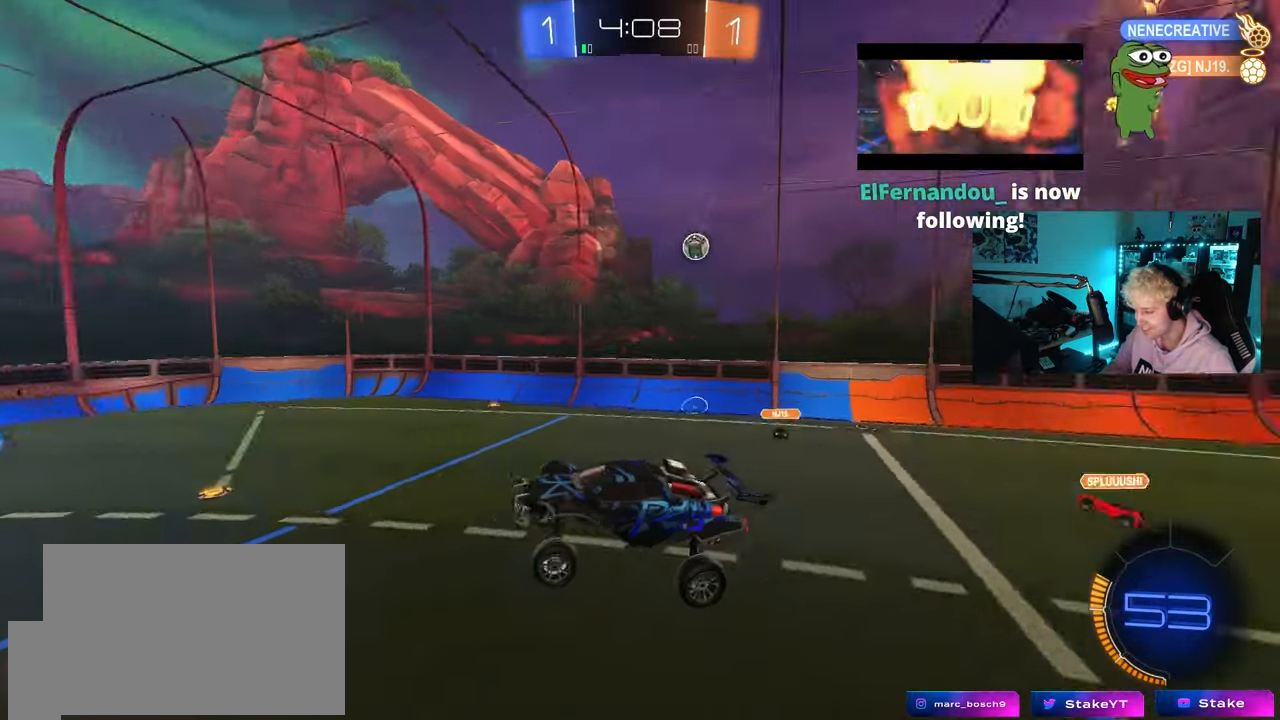
{"keys": ["d", "w"], "mouse": [], "mouse_move": "still", "events": [[50, "d", "up"], [283, "w", "down"], [433, "d", "down"]]}
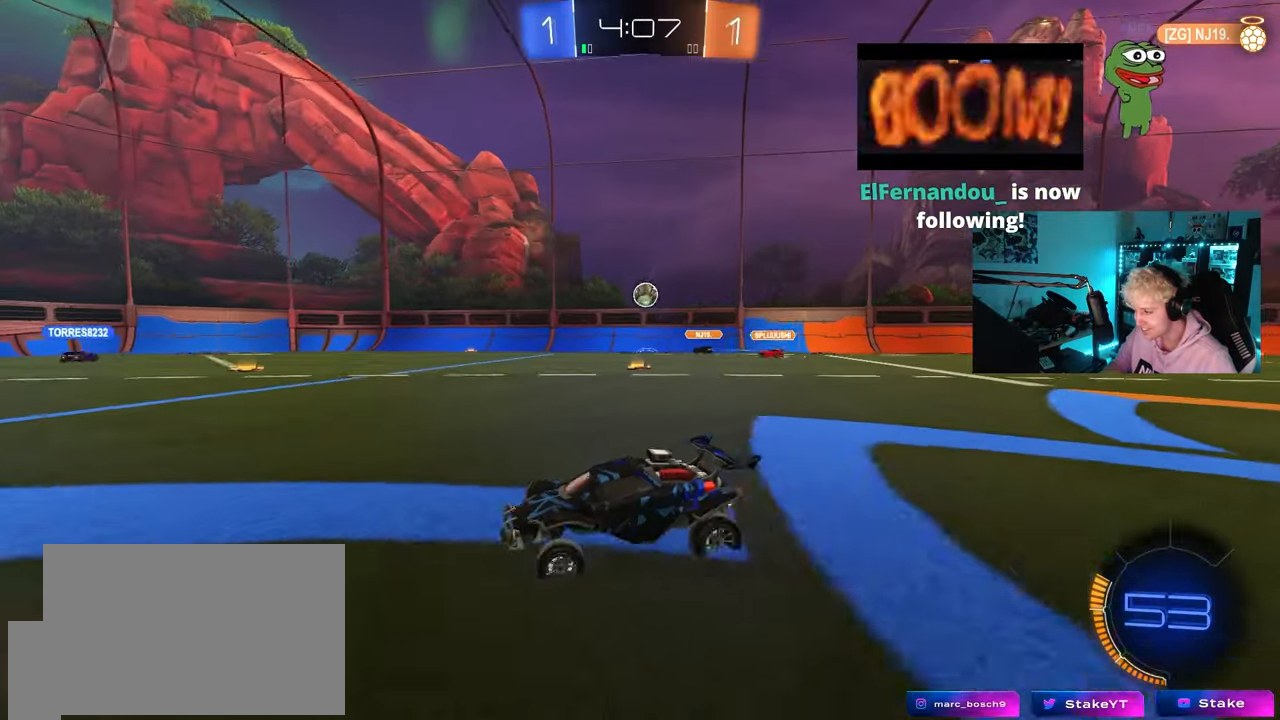
{"keys": ["w"], "mouse": [], "mouse_move": "still", "events": [[17, "d", "up"]]}
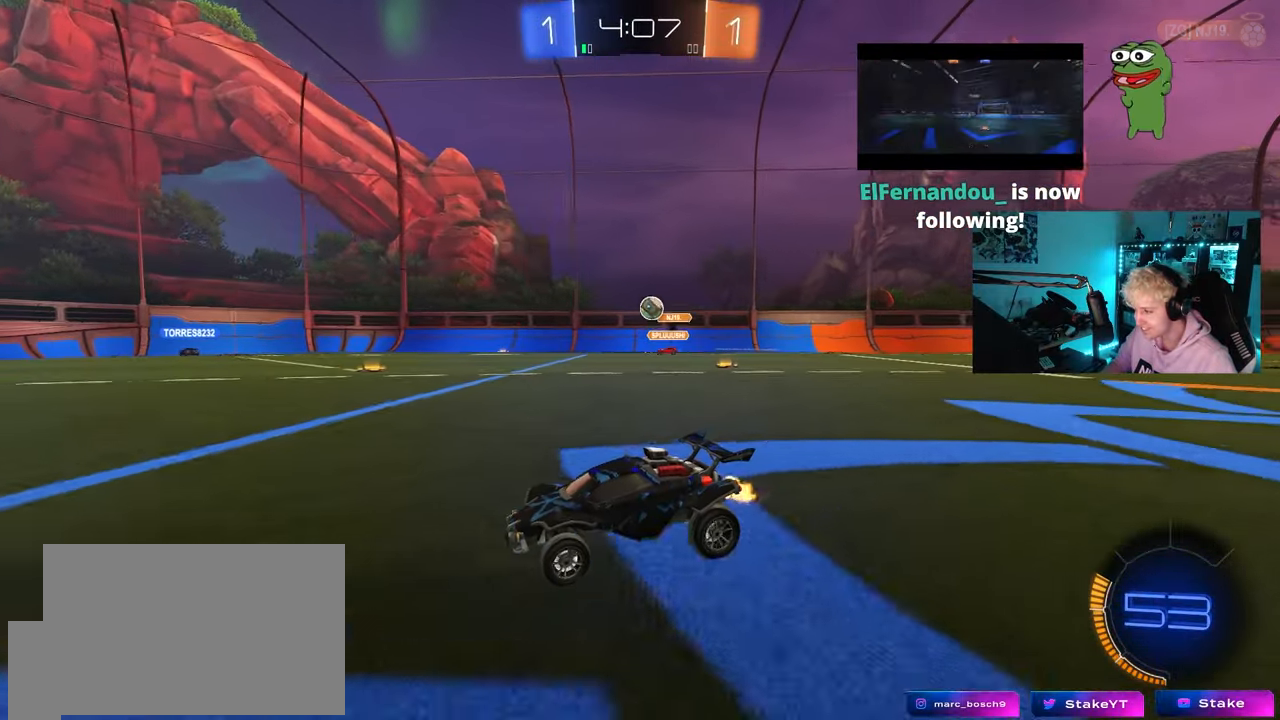
{"keys": ["w"], "mouse": [], "mouse_move": "still", "events": [[417, "a", "down"], [500, "a", "up"]]}
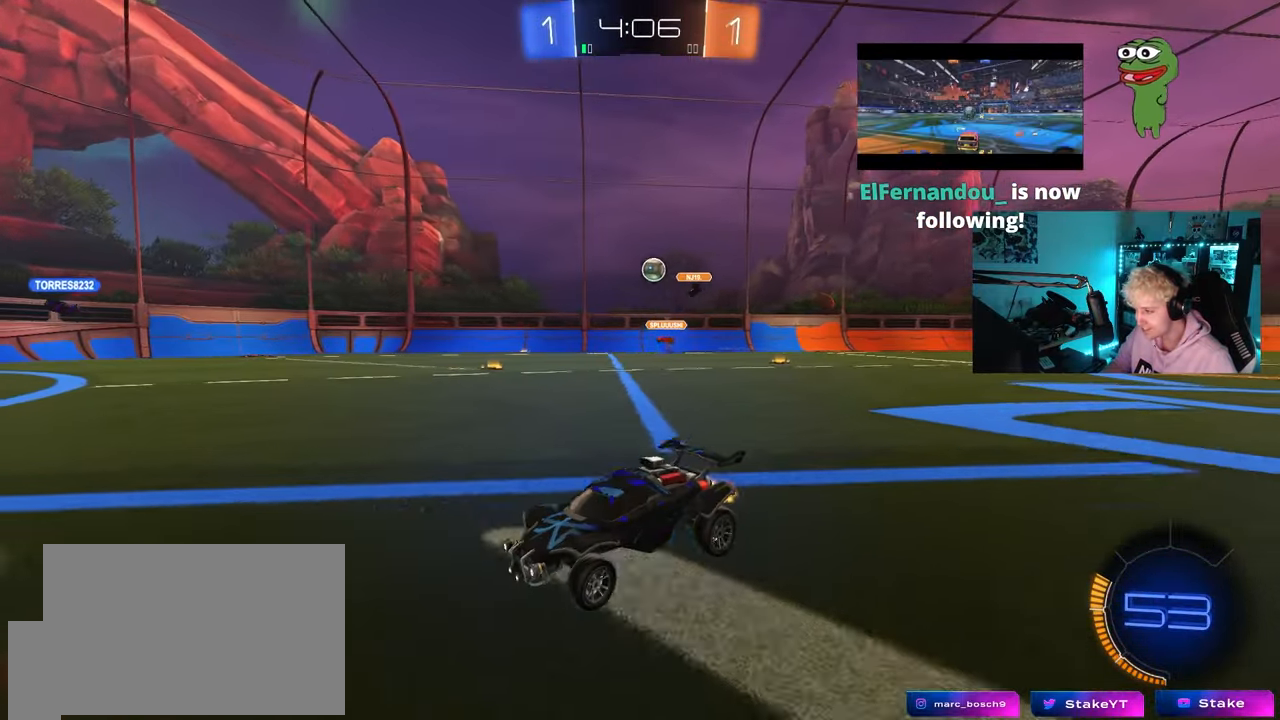
{"keys": [], "mouse": [], "mouse_move": "still", "events": [[100, "d", "down"], [233, "d", "up"], [333, "w", "up"]]}
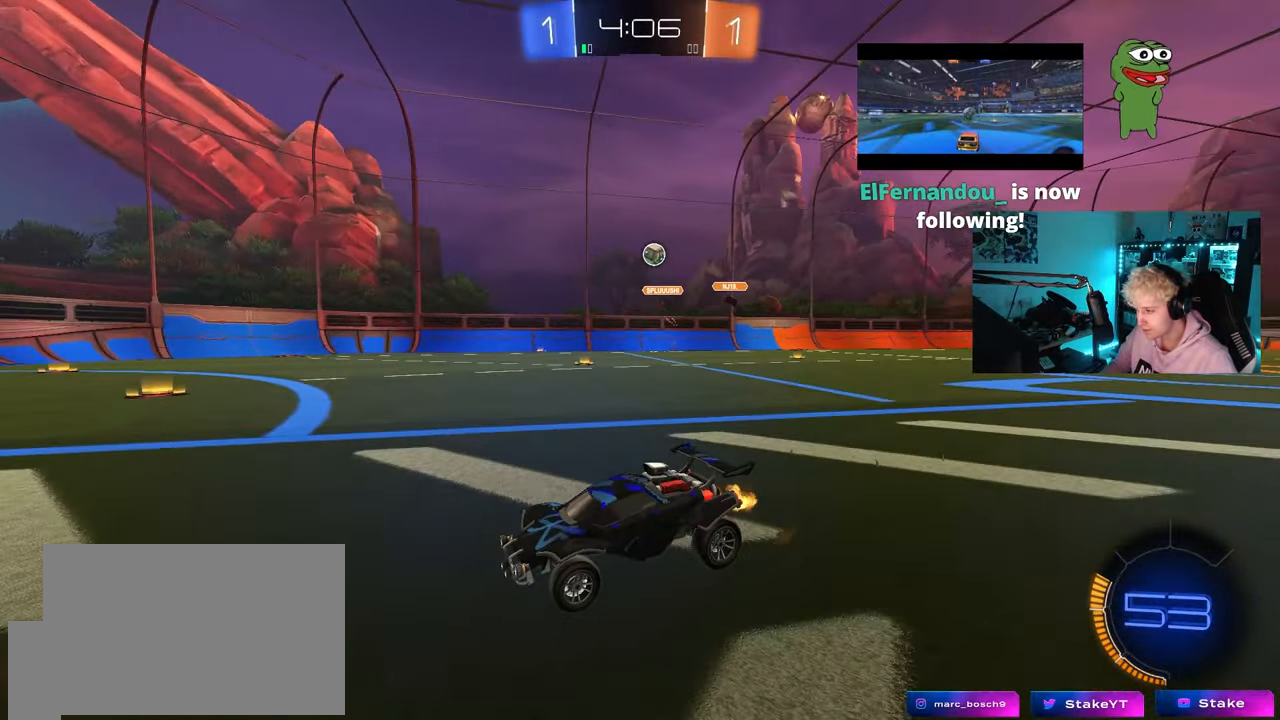
{"keys": ["a", "w"], "mouse": [], "mouse_move": "still", "events": [[67, "w", "down"], [117, "d", "down"], [200, "d", "up"], [450, "a", "down"]]}
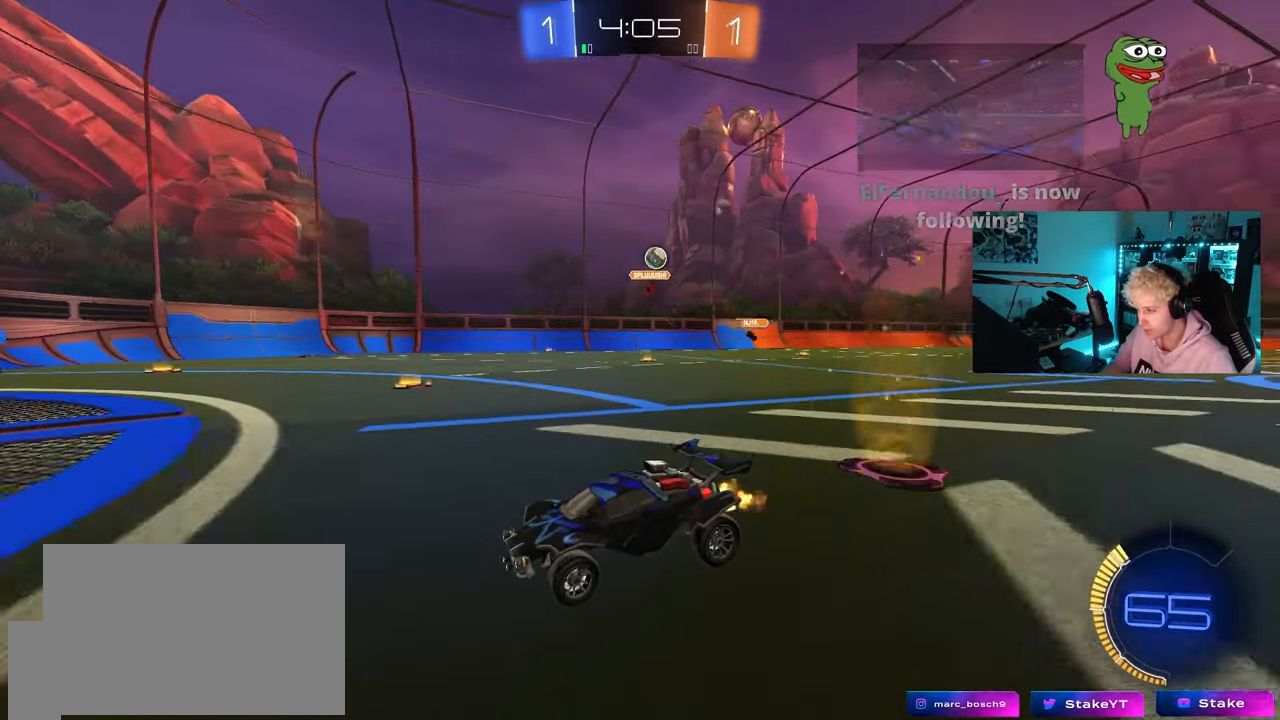
{"keys": ["d", "shift", "w"], "mouse": [], "mouse_move": "still", "events": [[33, "a", "up"], [317, "d", "down"], [450, "shift", "down"]]}
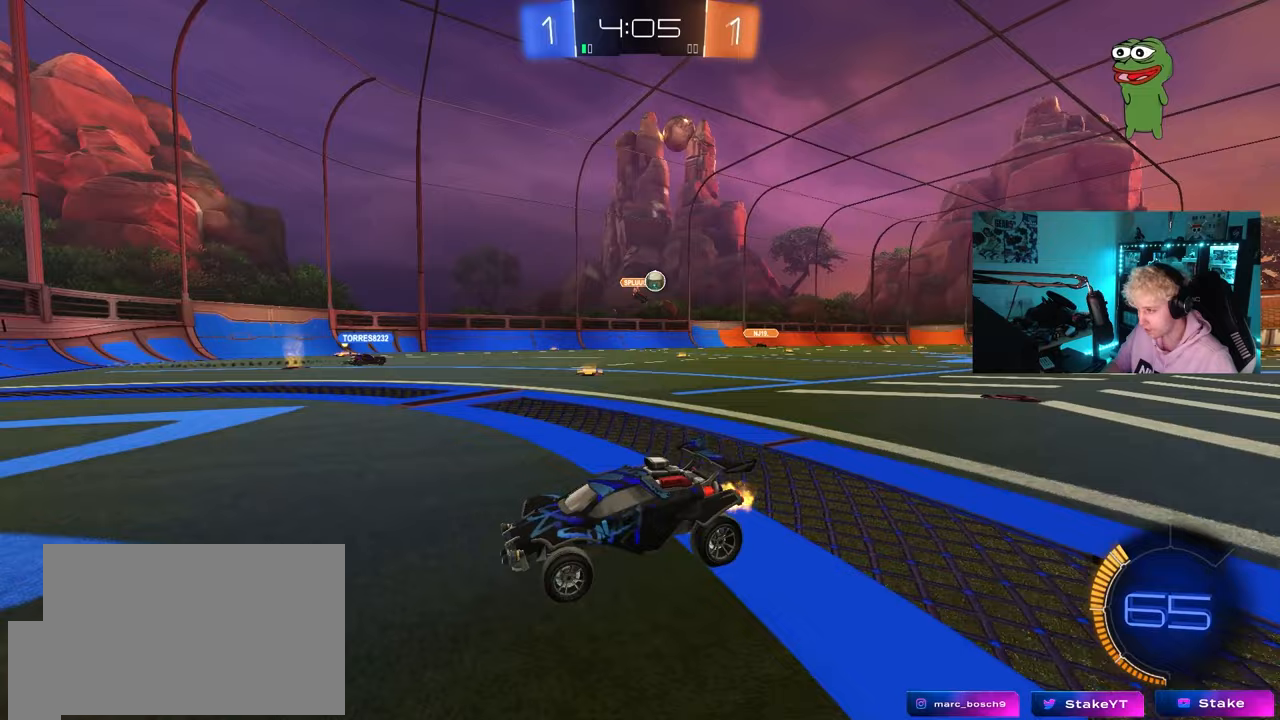
{"keys": ["d", "w"], "mouse": [], "mouse_move": "still", "events": [[100, "shift", "up"], [150, "d", "up"], [283, "d", "down"]]}
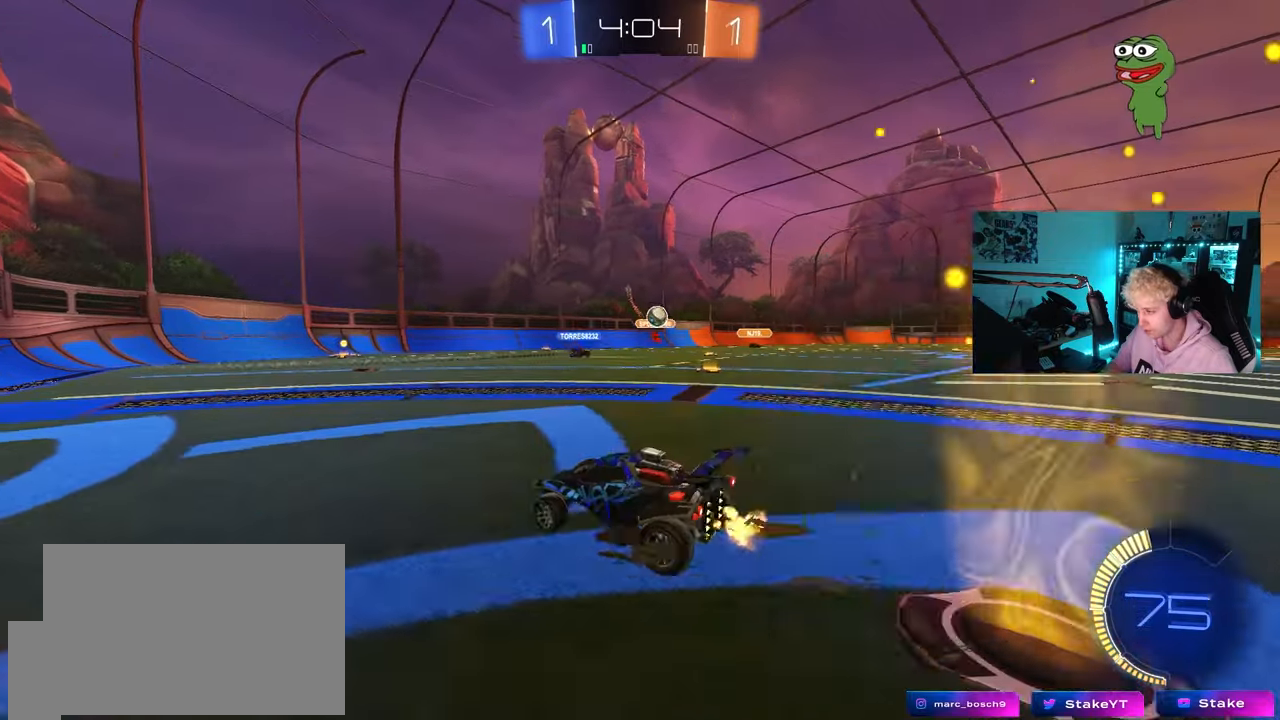
{"keys": ["w"], "mouse": [], "mouse_move": "still", "events": [[150, "d", "up"]]}
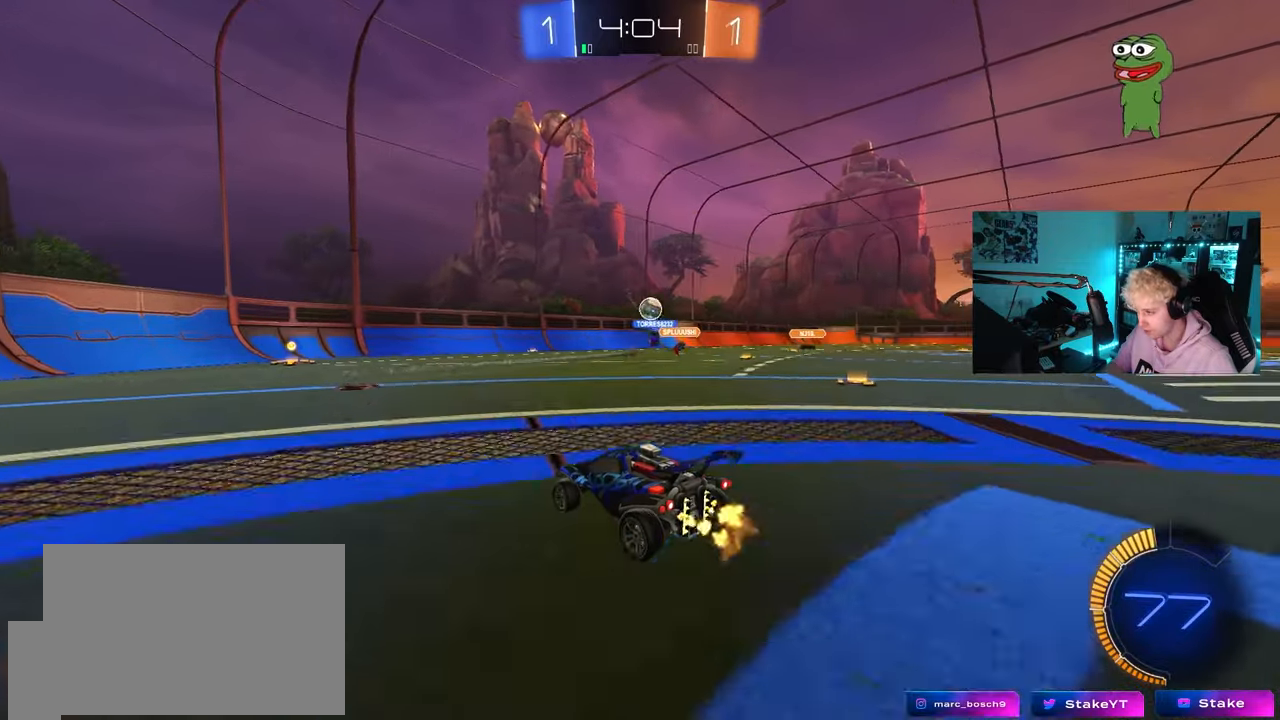
{"keys": ["a", "w"], "mouse": ["left"], "mouse_move": "still", "events": [[133, "mouse_left", "down"], [467, "a", "down"]]}
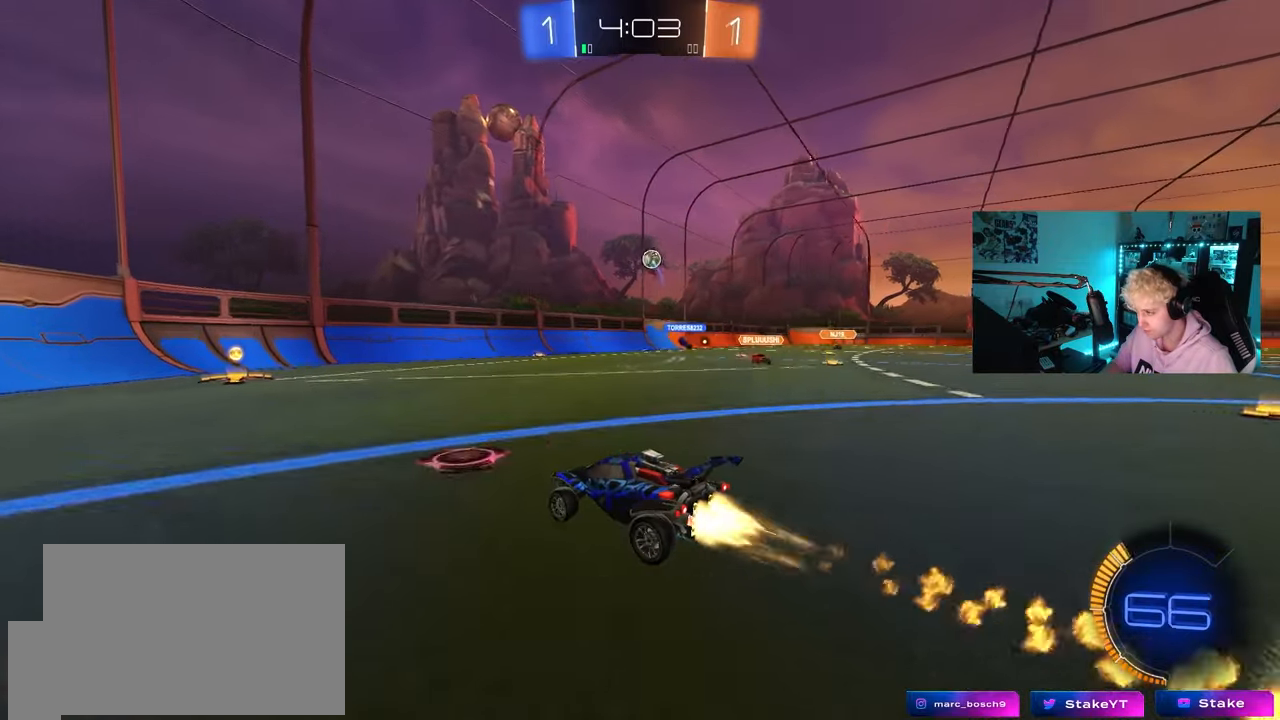
{"keys": ["d", "w"], "mouse": ["left"], "mouse_move": "still", "events": [[50, "a", "up"], [100, "d", "down"], [233, "d", "up"], [283, "a", "down"], [333, "a", "up"], [417, "d", "down"]]}
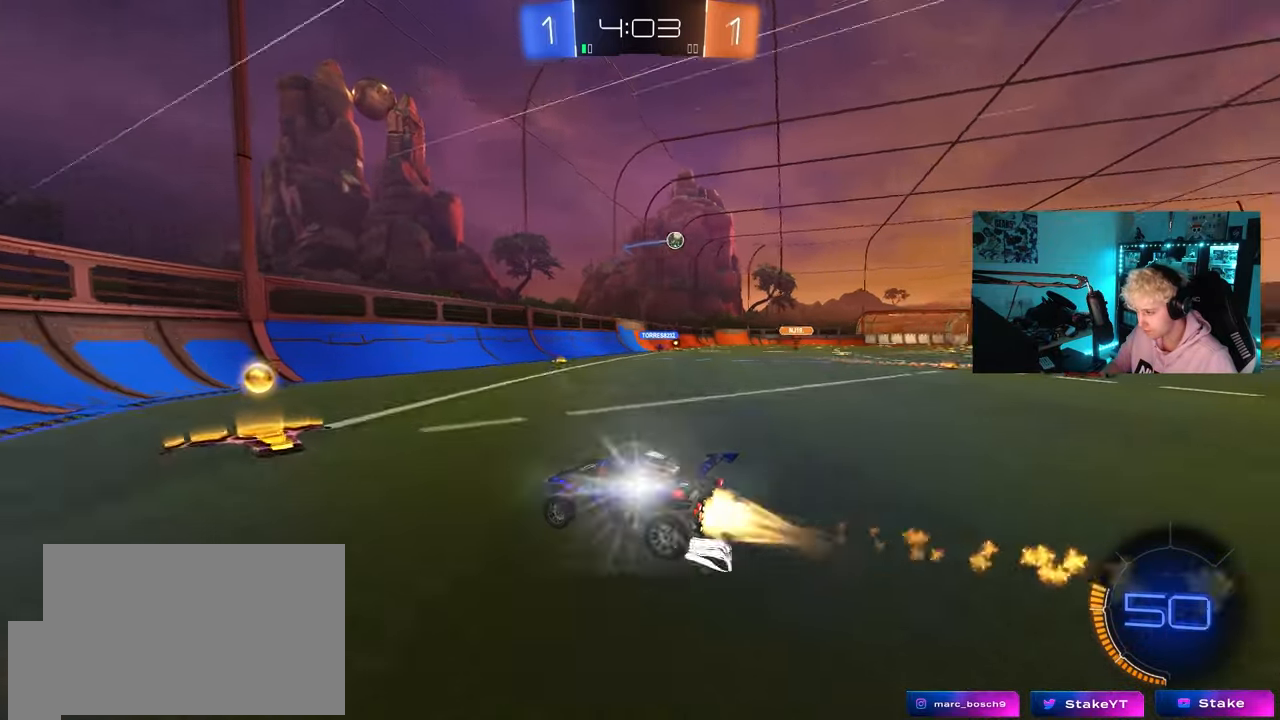
{"keys": ["w"], "mouse": [], "mouse_move": "still", "events": [[17, "shift", "down"], [67, "mouse_left", "up"], [117, "shift", "up"], [200, "mouse_left", "down"], [433, "d", "up"], [483, "mouse_left", "up"]]}
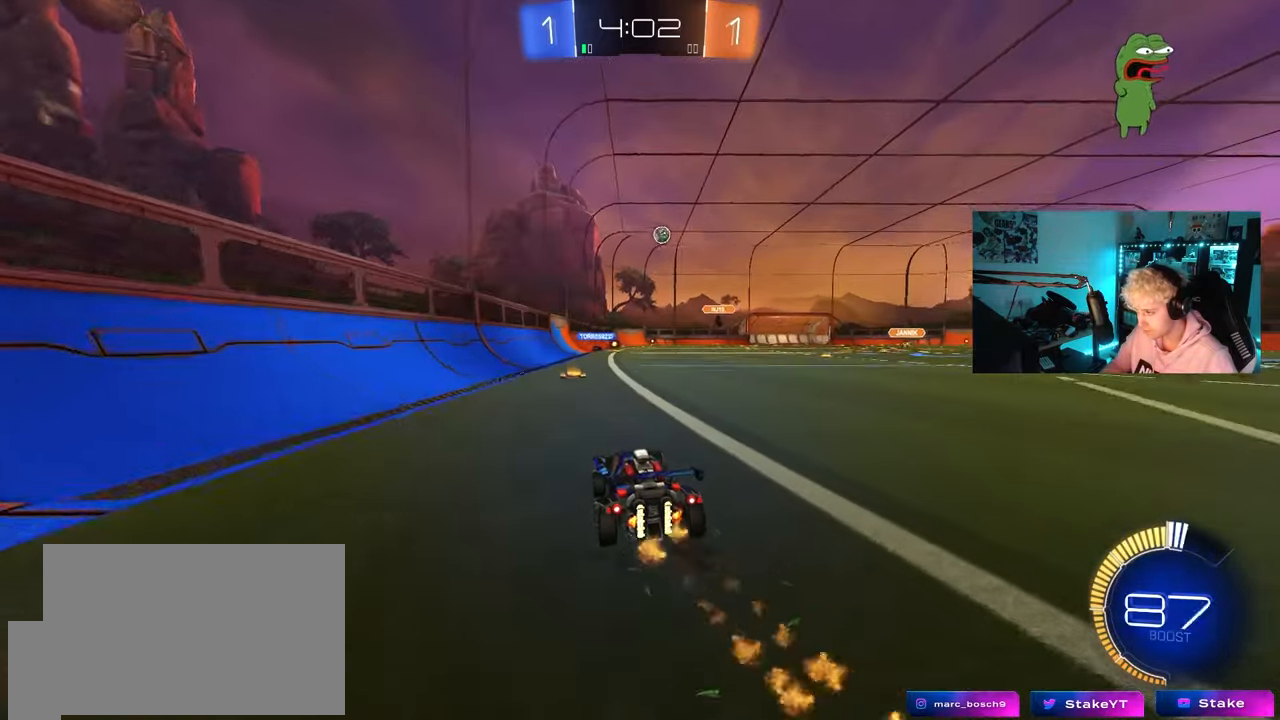
{"keys": ["w"], "mouse": [], "mouse_move": "still", "events": [[83, "d", "down"], [217, "d", "up"]]}
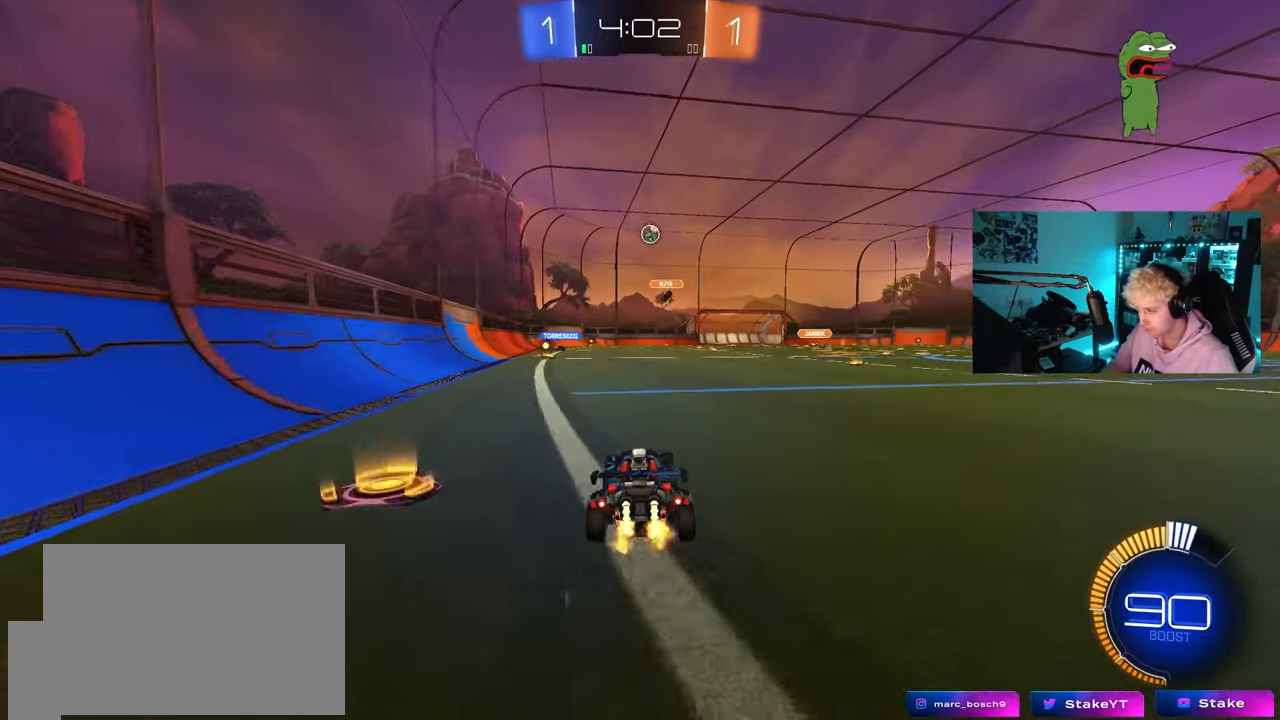
{"keys": ["d", "w"], "mouse": [], "mouse_move": "still", "events": [[233, "w", "up"], [433, "d", "down"], [467, "w", "down"]]}
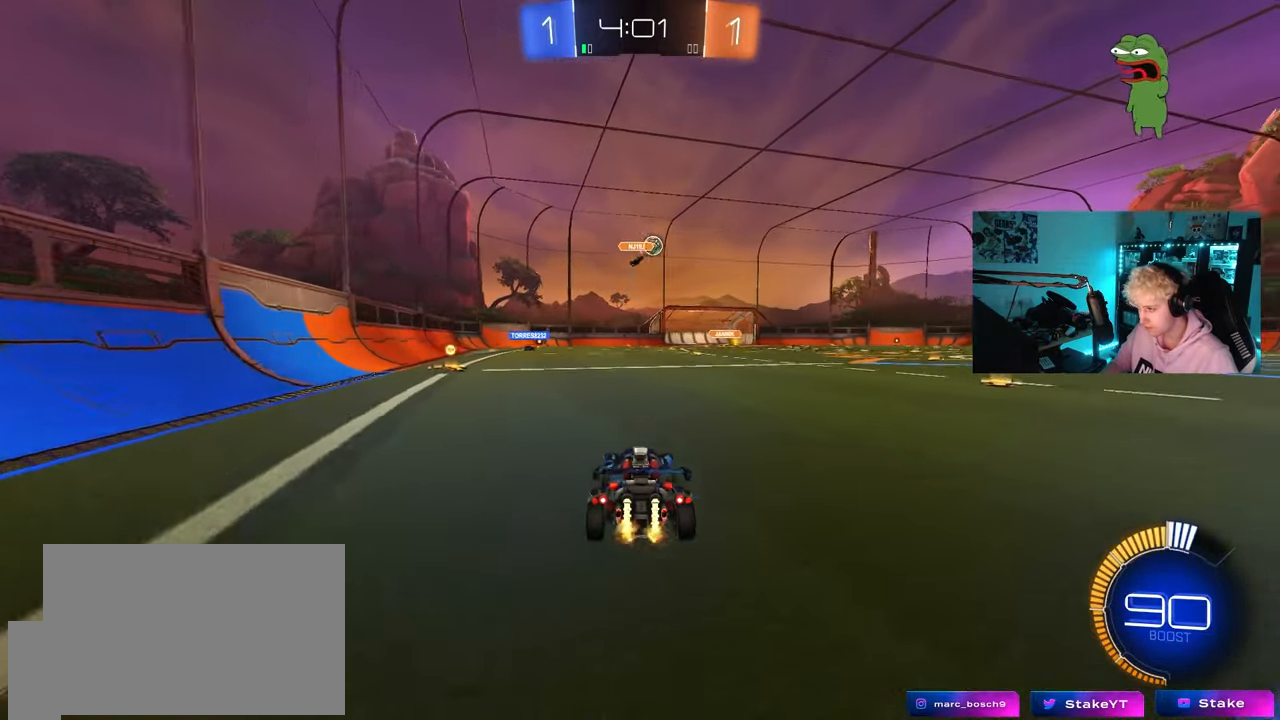
{"keys": ["d", "w"], "mouse": [], "mouse_move": "still", "events": [[300, "space", "down"], [483, "space", "up"]]}
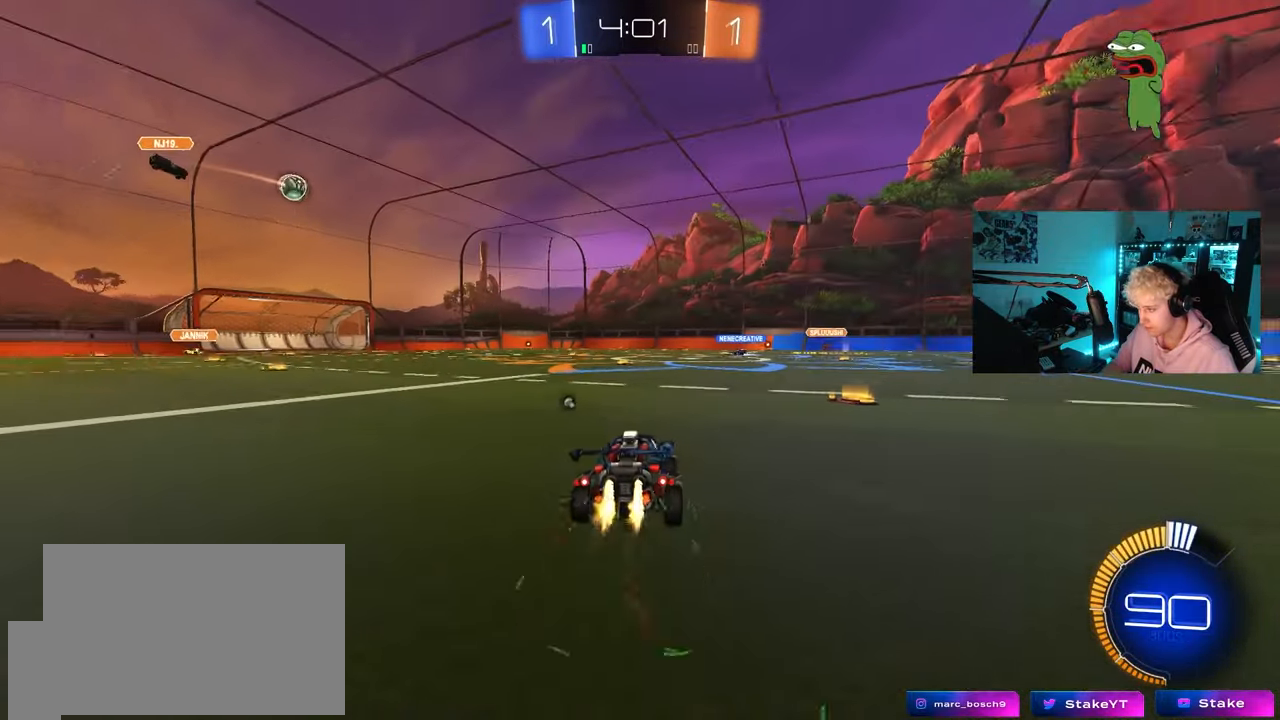
{"keys": ["d", "shift", "space"], "mouse": [], "mouse_move": "still", "events": [[33, "d", "up"], [33, "mouse_left", "down"], [33, "mouse_right", "down"], [83, "d", "down"], [83, "mouse_right", "up"], [83, "shift", "down"], [133, "mouse_right", "down"], [217, "s", "down"], [217, "w", "up"], [317, "mouse_left", "up"], [317, "mouse_right", "up"], [367, "space", "down"], [500, "s", "up"]]}
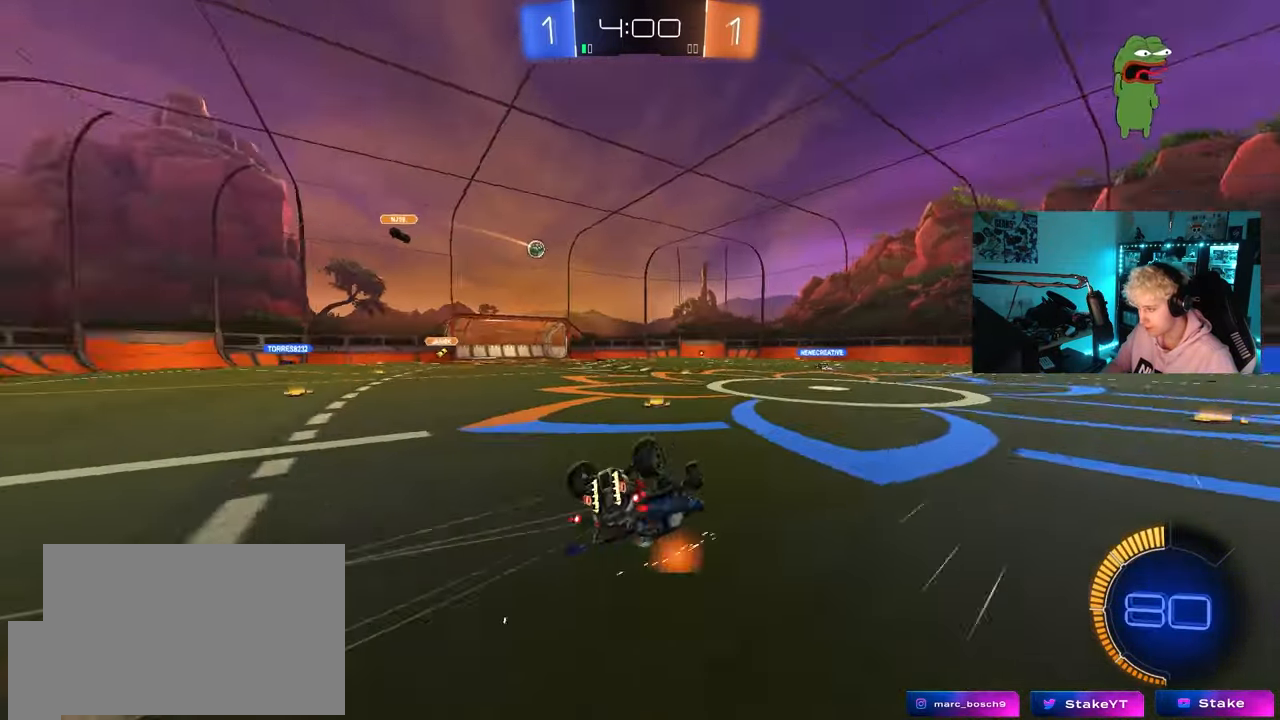
{"keys": [], "mouse": [], "mouse_move": "still", "events": [[50, "space", "up"], [100, "s", "down"], [417, "shift", "up"], [467, "d", "up"], [467, "s", "up"]]}